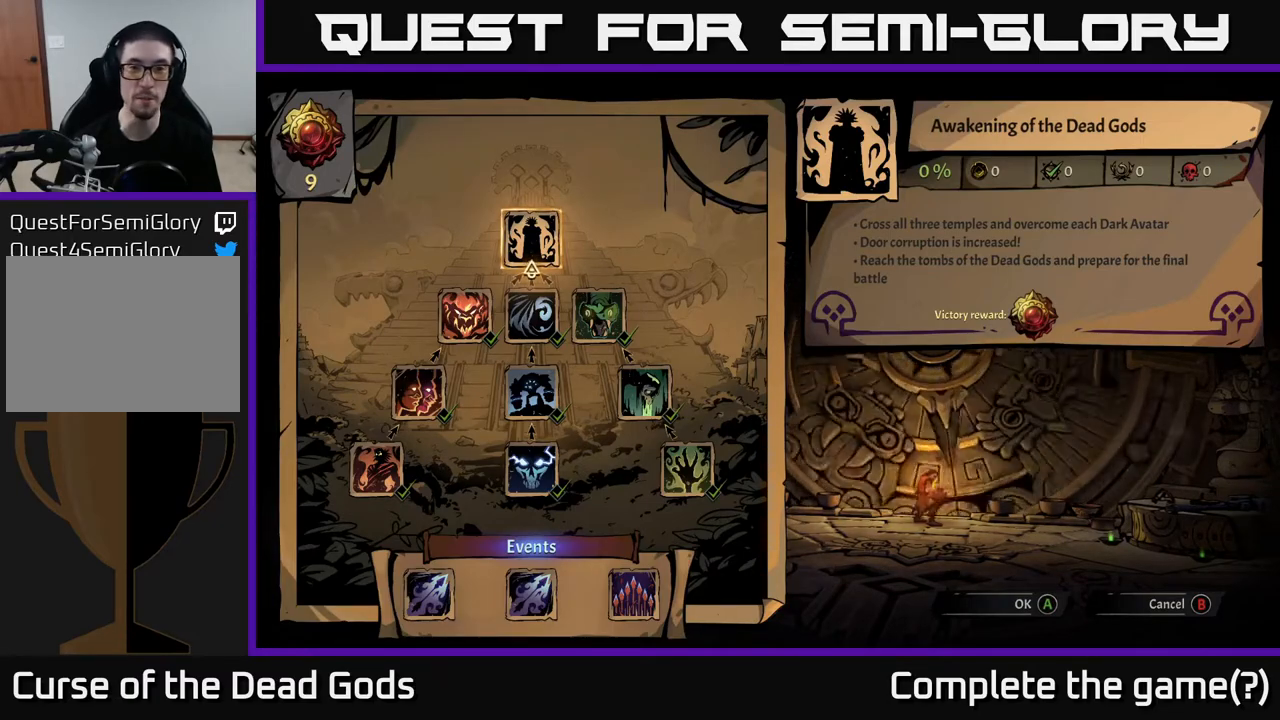
Gameplay with a controller (Xbox layout); each line is a JSON object with the inputs held at the frame after it. "events" lists button and stick changes between this image and that frame as [ms after this image, input, new state], when the widget could be followed in between.
{"buttons": [], "left_stick": "center", "right_stick": "center", "events": [[283, "A", "down"], [333, "A", "up"]]}
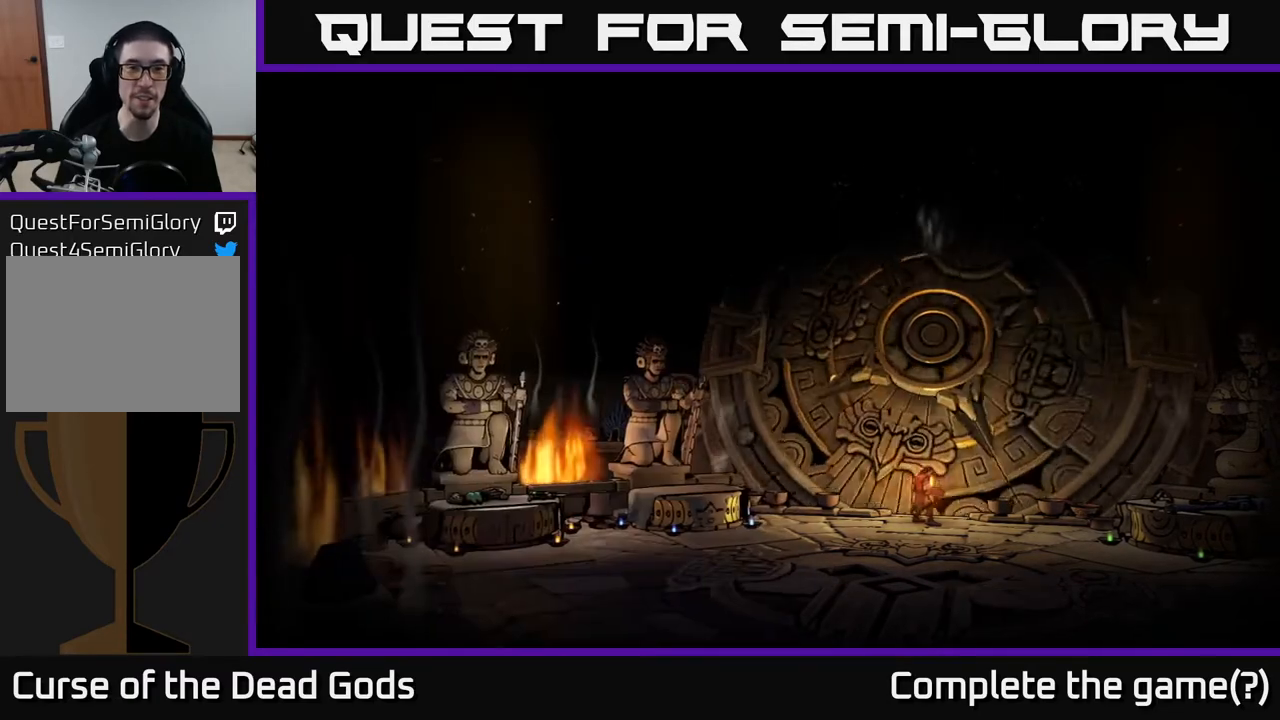
{"buttons": [], "left_stick": "center", "right_stick": "center", "events": []}
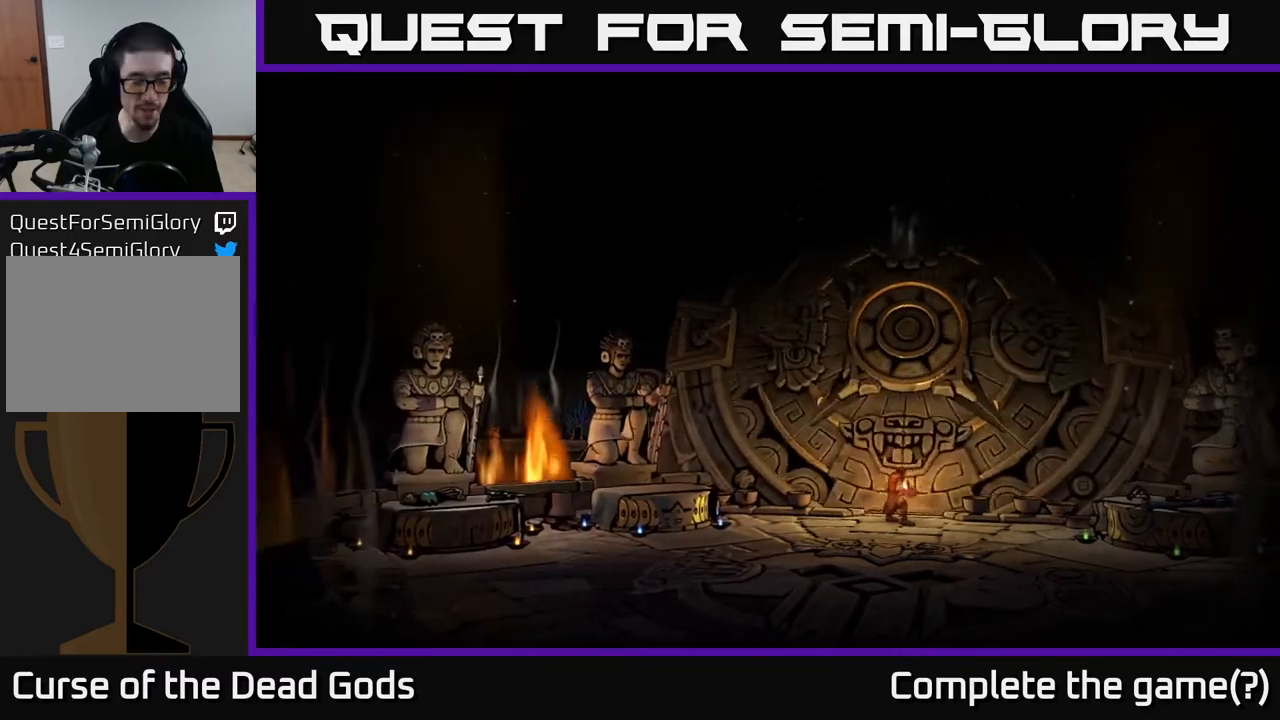
{"buttons": [], "left_stick": "center", "right_stick": "center", "events": []}
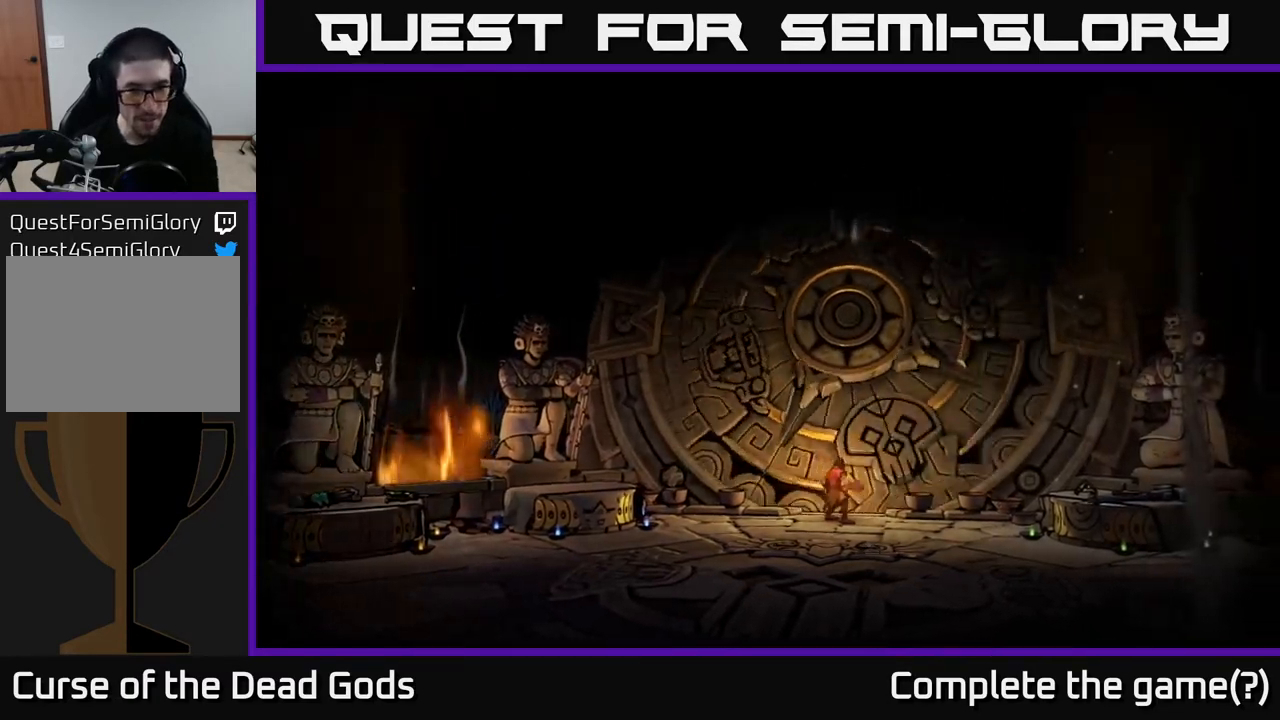
{"buttons": [], "left_stick": "center", "right_stick": "center", "events": []}
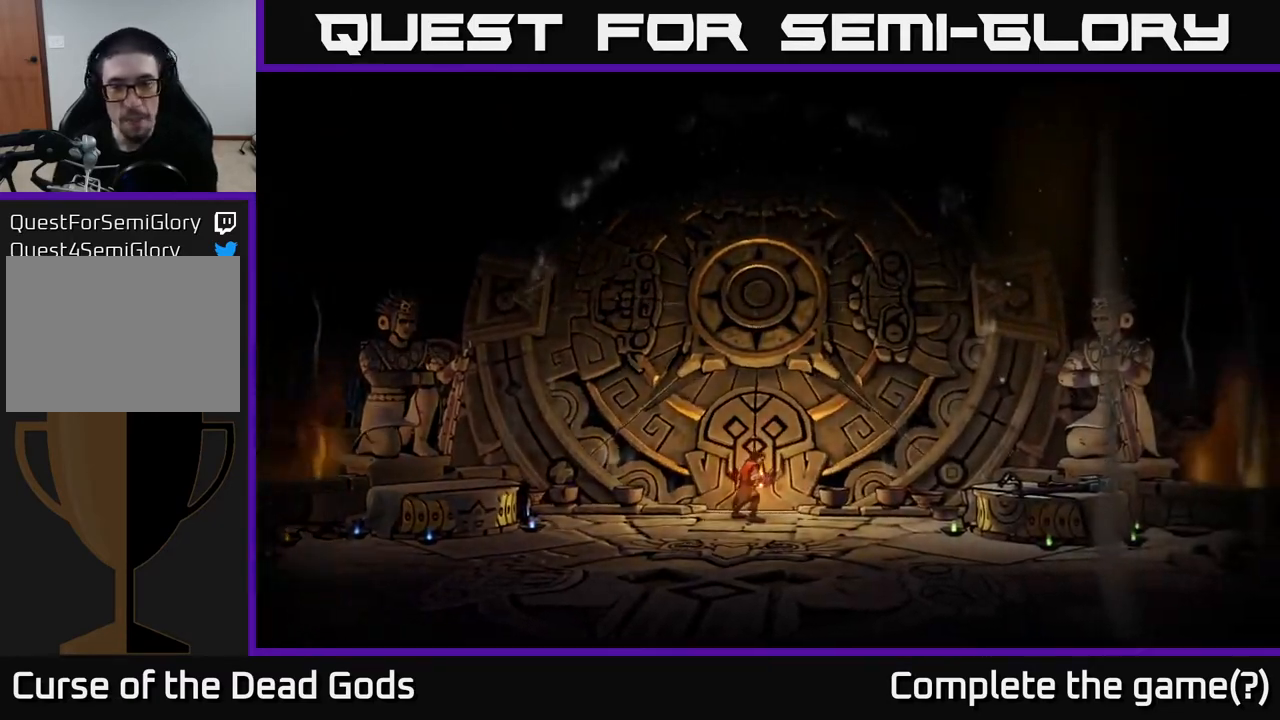
{"buttons": [], "left_stick": "center", "right_stick": "center", "events": []}
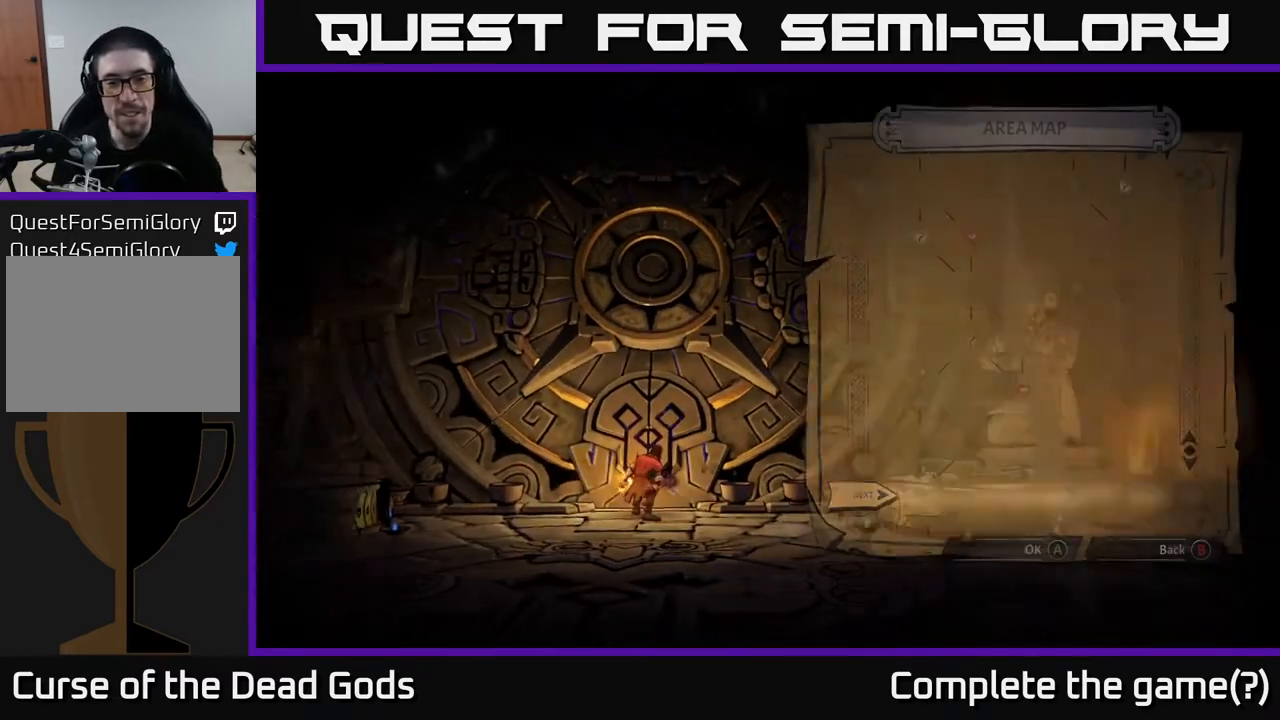
{"buttons": [], "left_stick": "center", "right_stick": "center", "events": []}
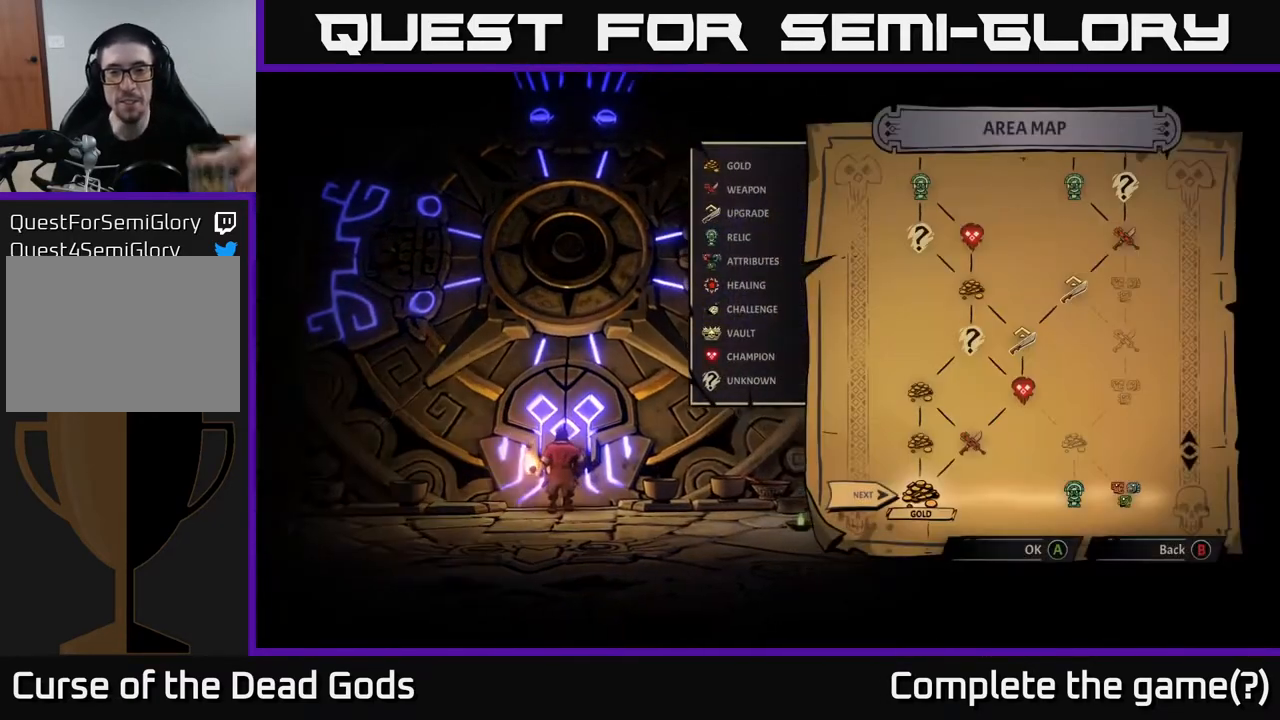
{"buttons": [], "left_stick": "center", "right_stick": "center", "events": []}
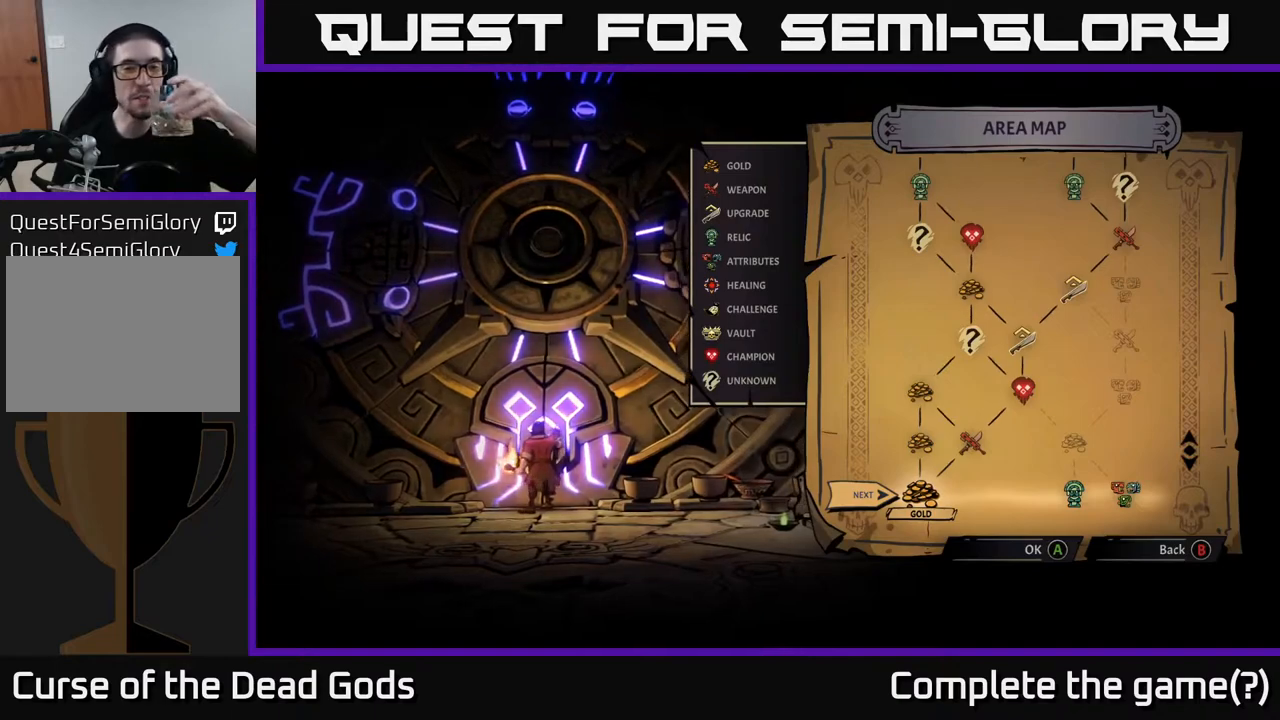
{"buttons": [], "left_stick": "center", "right_stick": "center", "events": []}
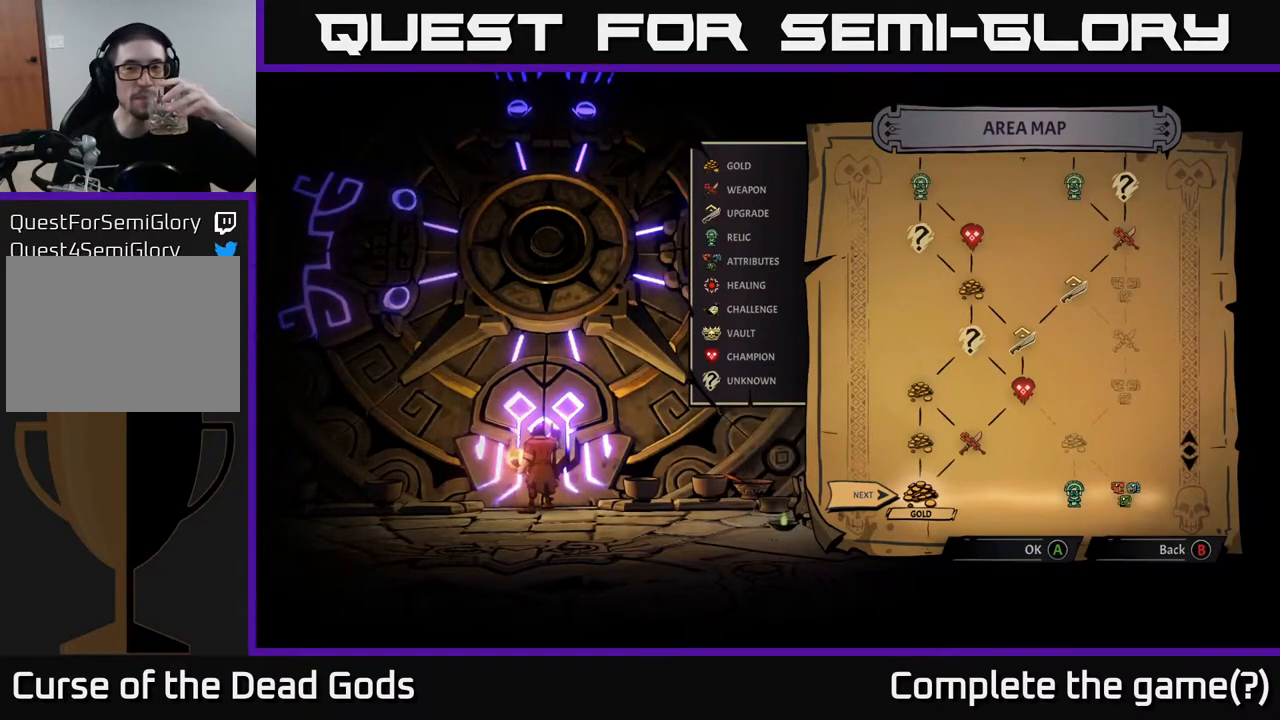
{"buttons": [], "left_stick": "center", "right_stick": "center", "events": []}
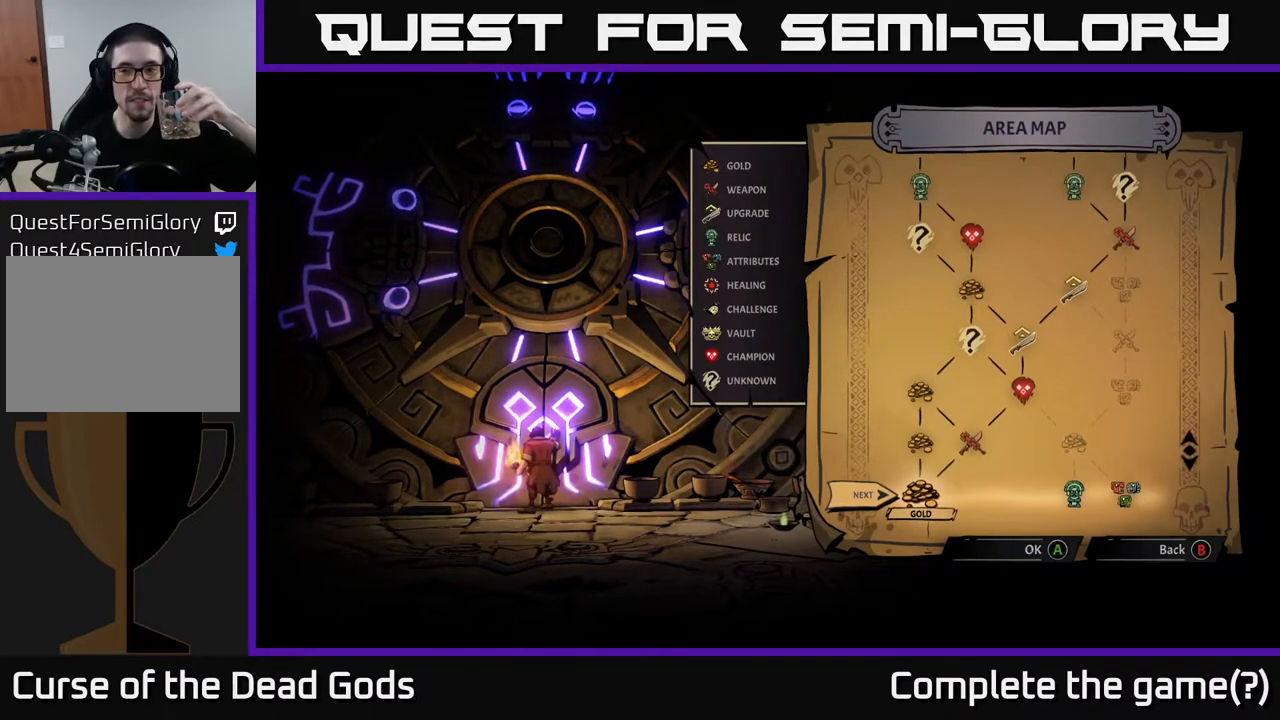
{"buttons": [], "left_stick": "center", "right_stick": "up", "events": [[33, "right_stick", "up"]]}
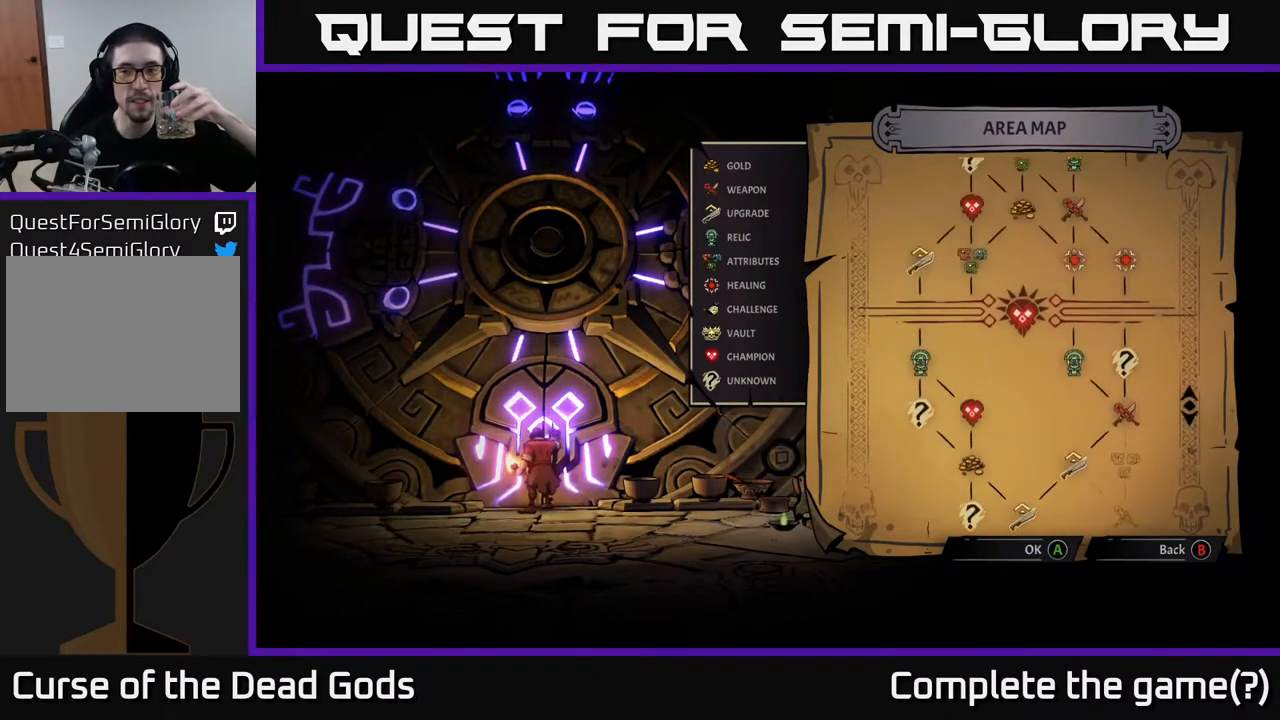
{"buttons": [], "left_stick": "center", "right_stick": "up", "events": []}
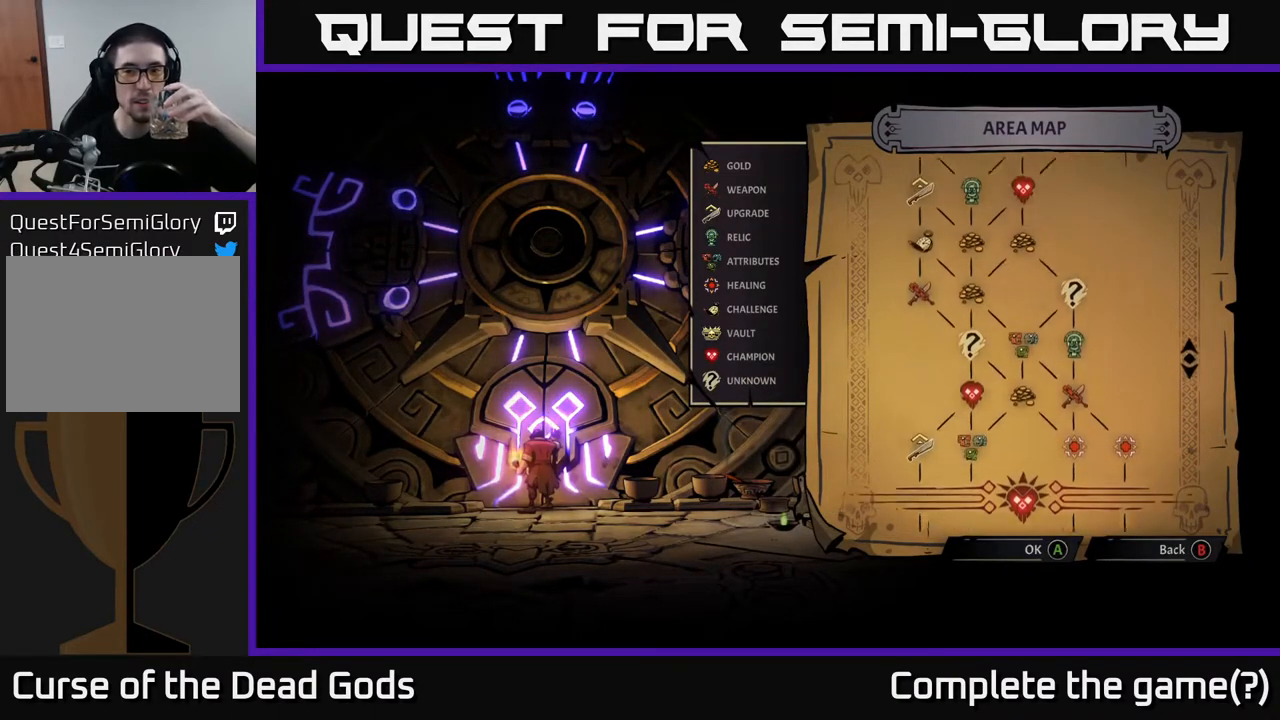
{"buttons": [], "left_stick": "center", "right_stick": "up", "events": []}
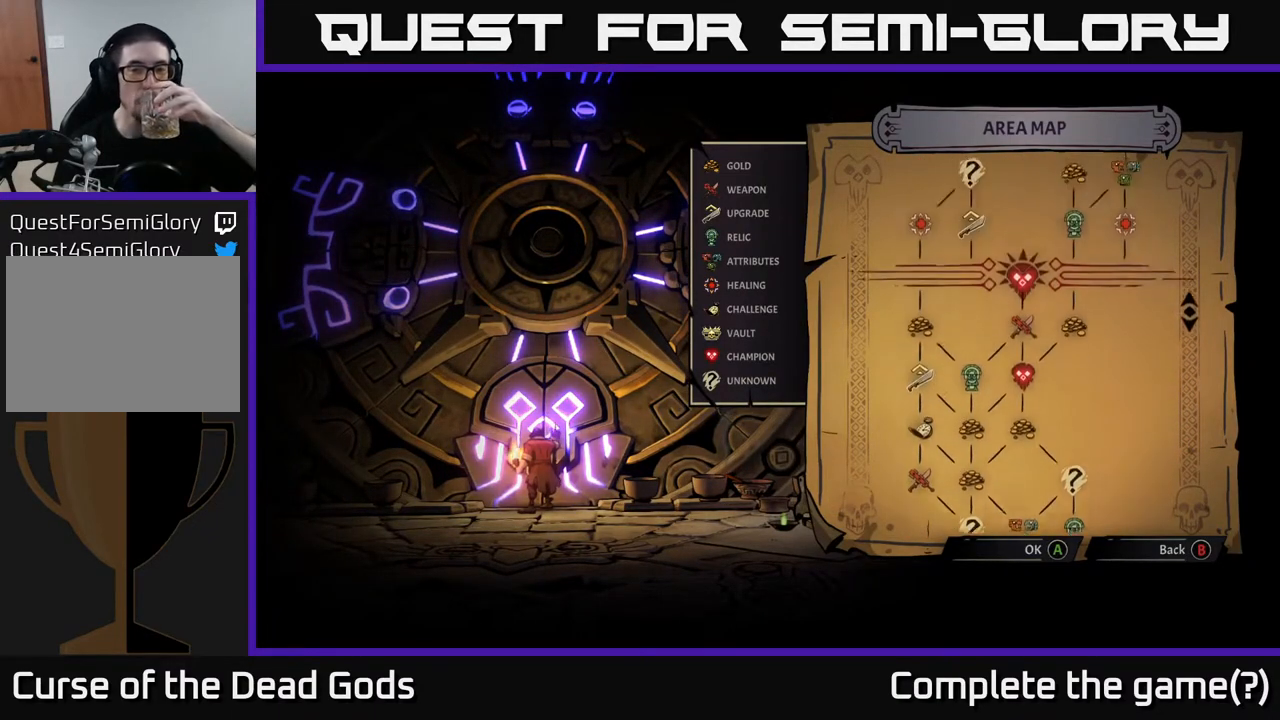
{"buttons": [], "left_stick": "center", "right_stick": "up", "events": []}
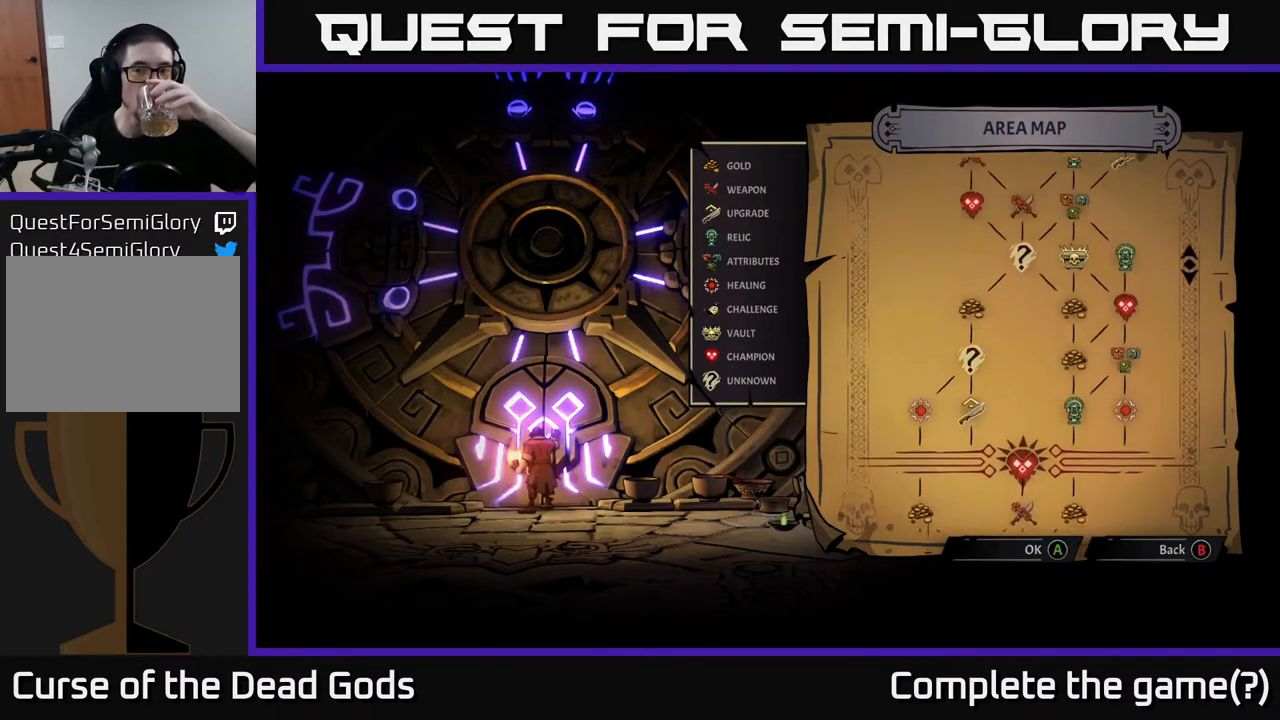
{"buttons": [], "left_stick": "center", "right_stick": "up", "events": []}
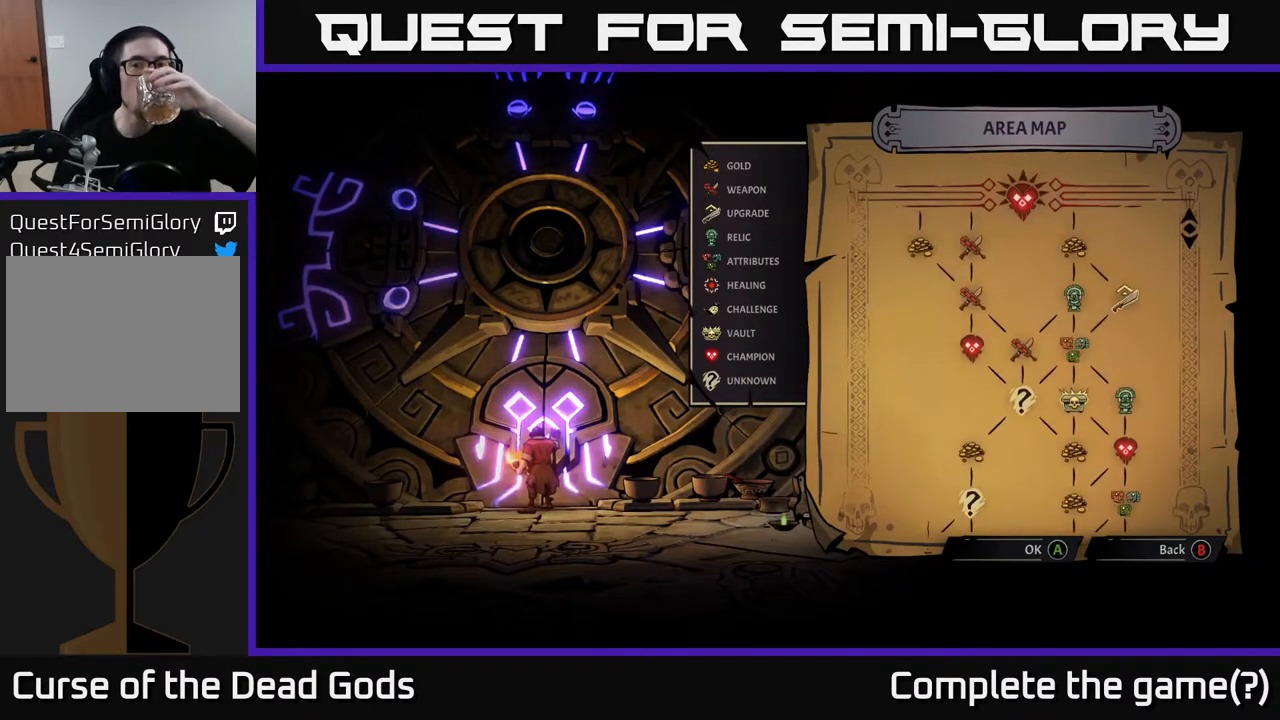
{"buttons": [], "left_stick": "center", "right_stick": "center", "events": [[450, "right_stick", "center"]]}
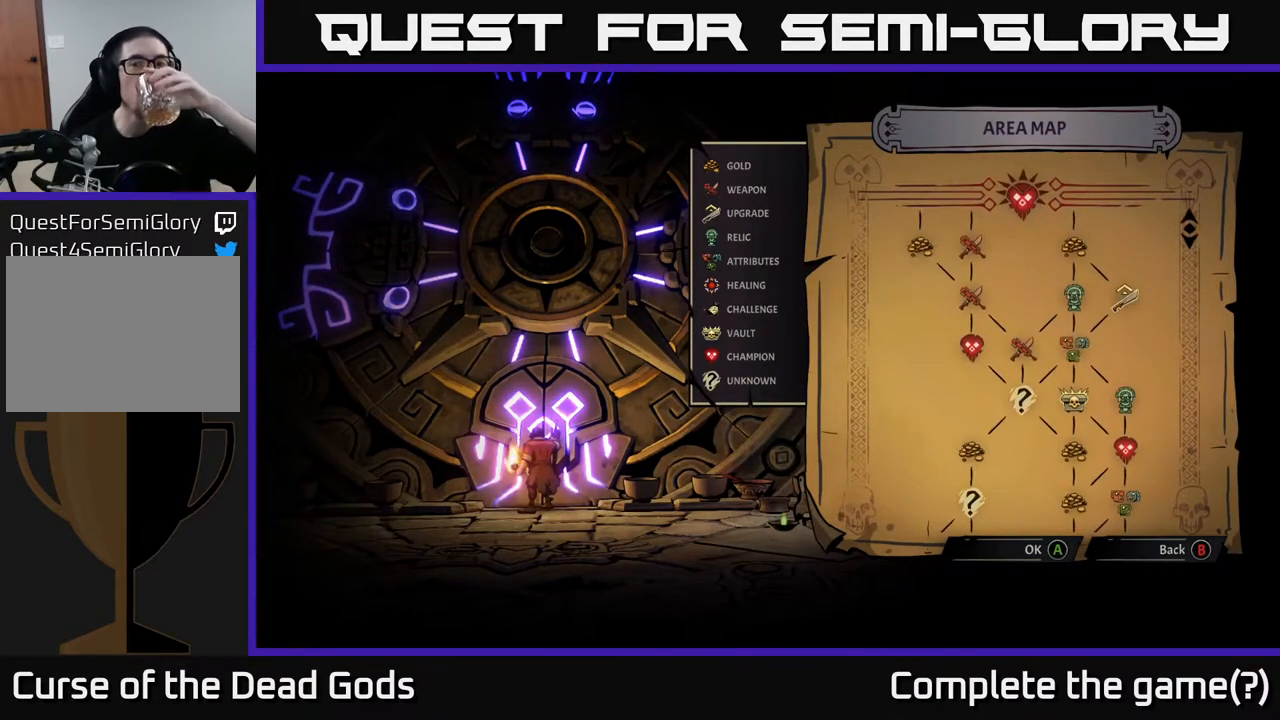
{"buttons": [], "left_stick": "center", "right_stick": "down", "events": [[133, "right_stick", "down"]]}
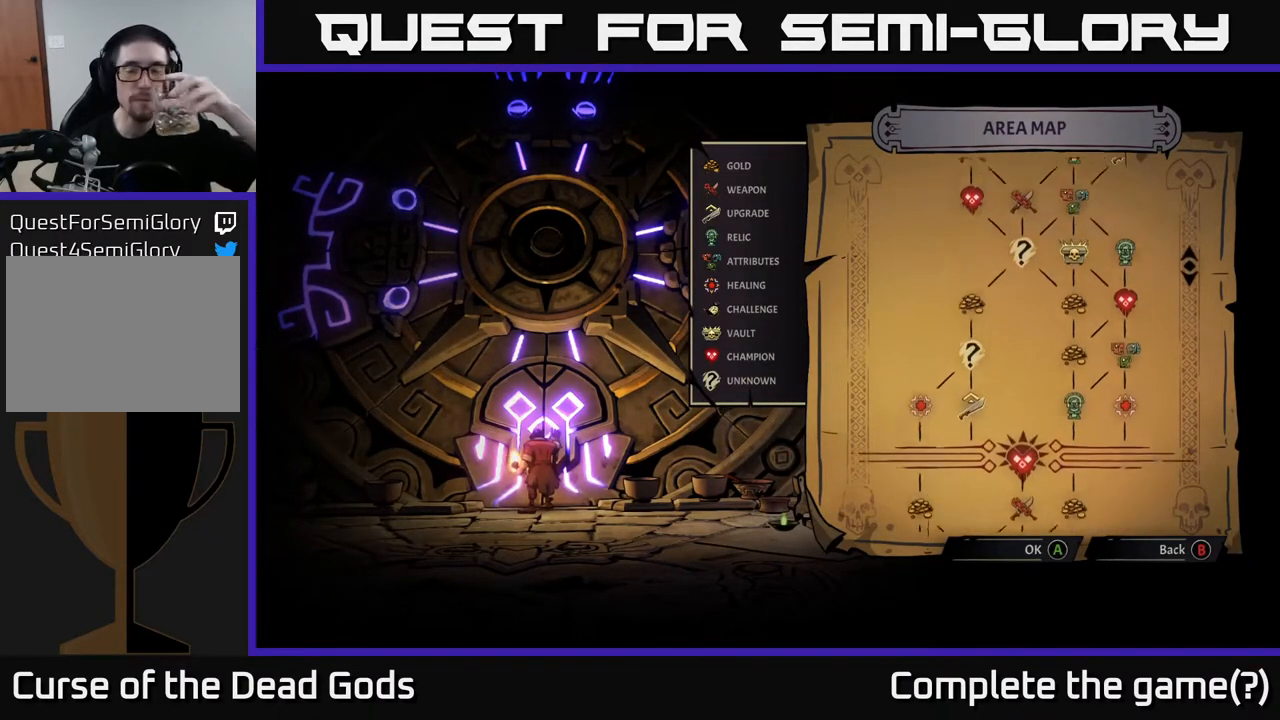
{"buttons": [], "left_stick": "center", "right_stick": "down", "events": []}
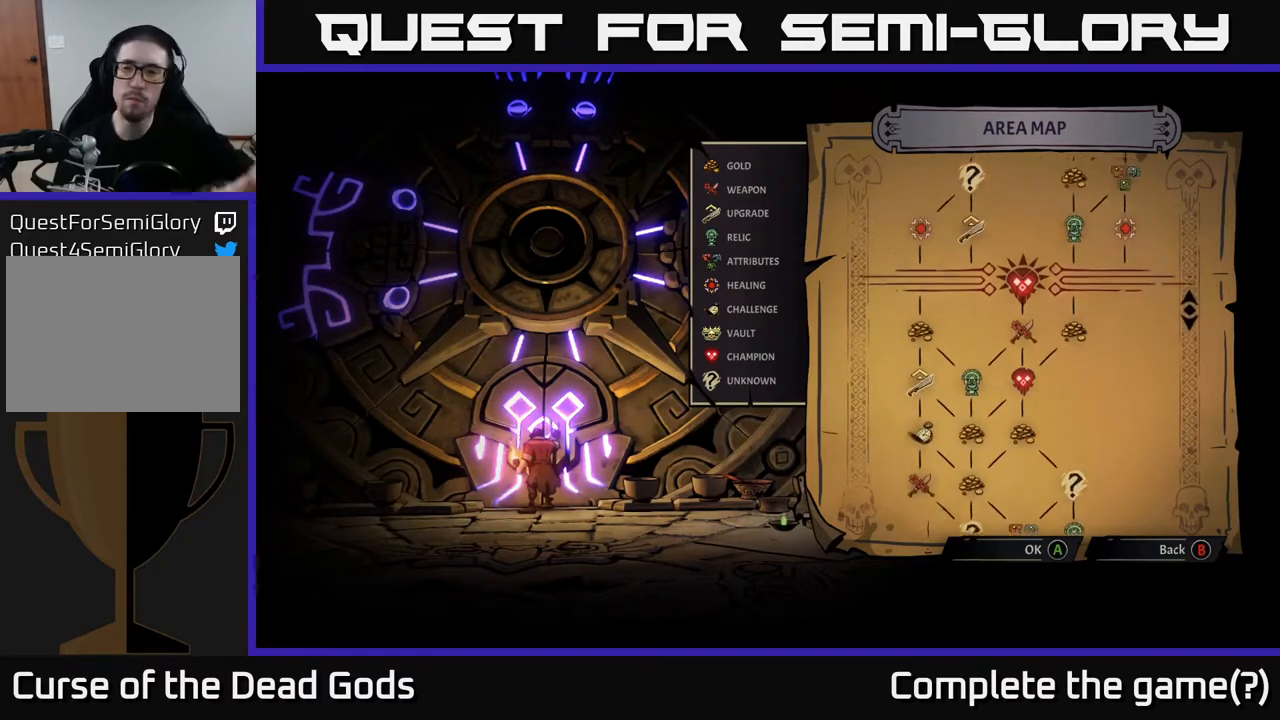
{"buttons": [], "left_stick": "center", "right_stick": "down", "events": []}
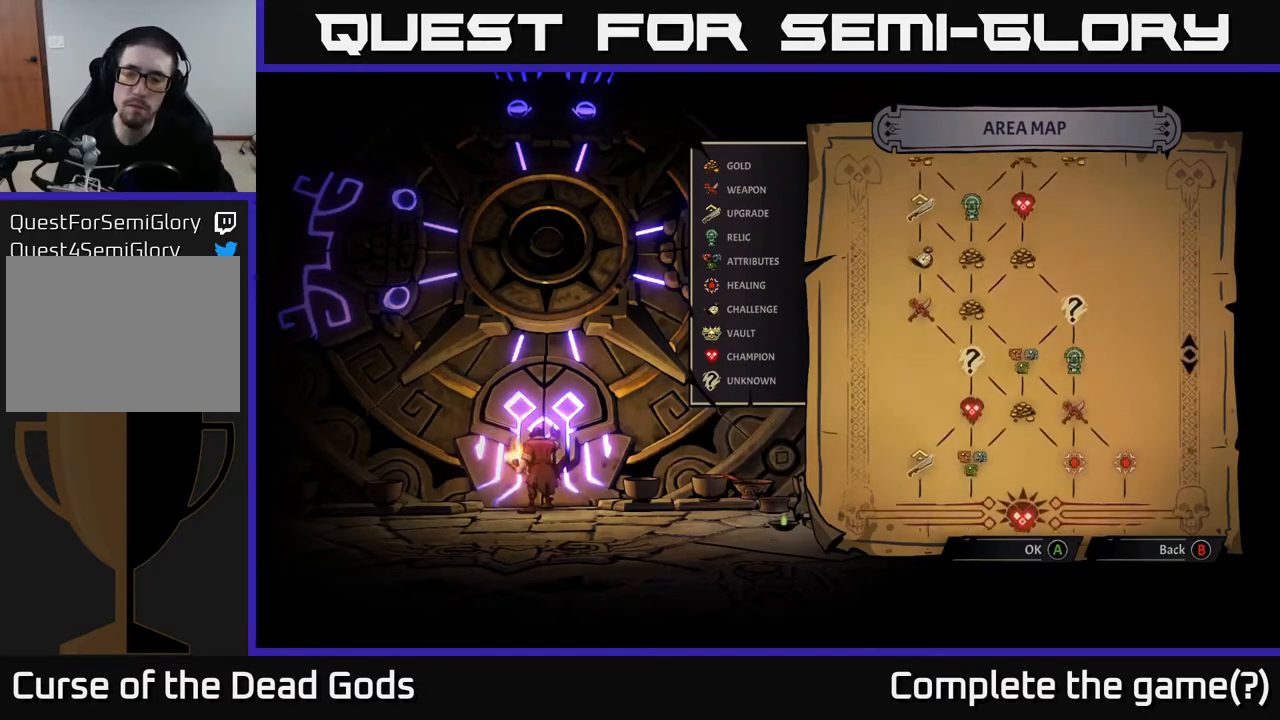
{"buttons": [], "left_stick": "center", "right_stick": "down", "events": []}
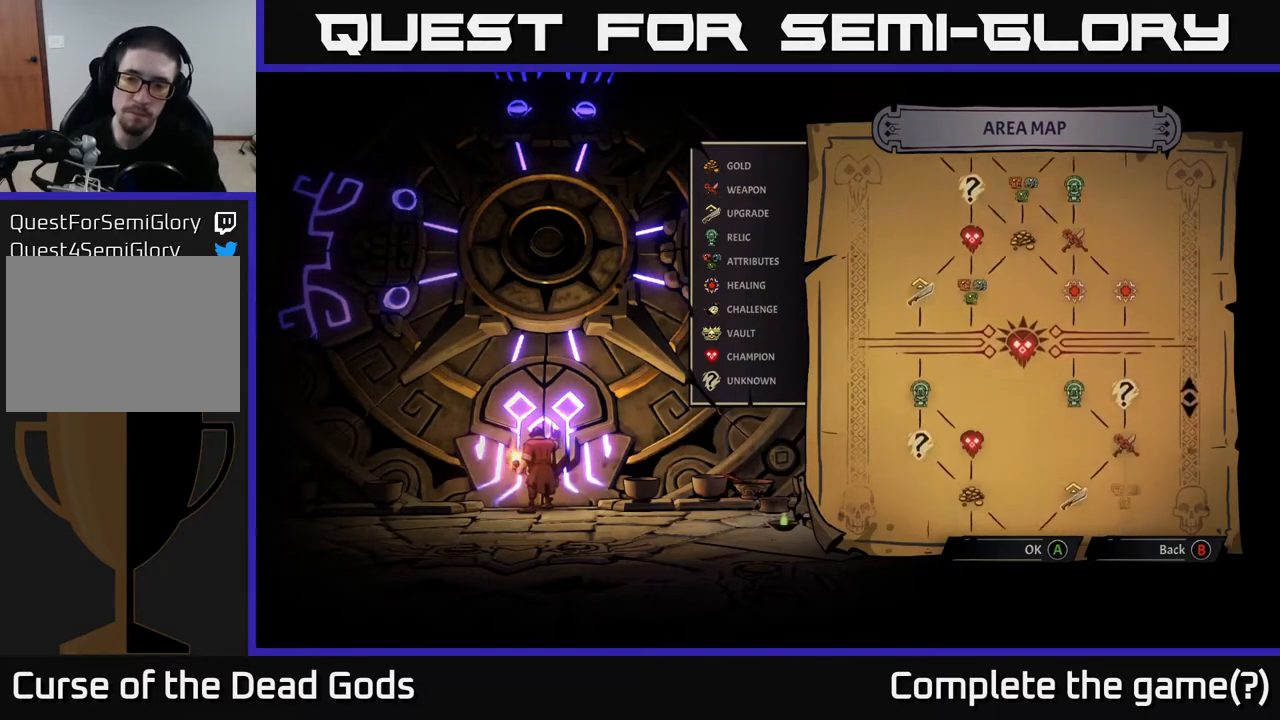
{"buttons": [], "left_stick": "center", "right_stick": "down", "events": []}
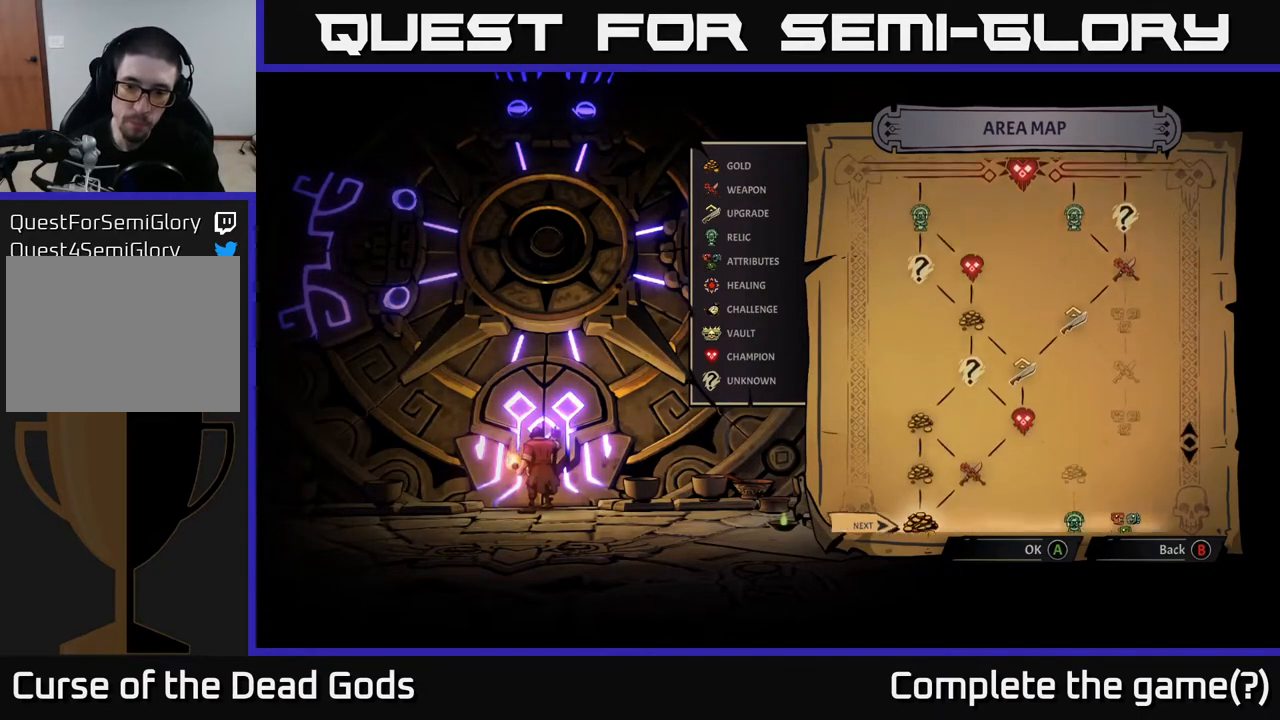
{"buttons": [], "left_stick": "center", "right_stick": "down", "events": []}
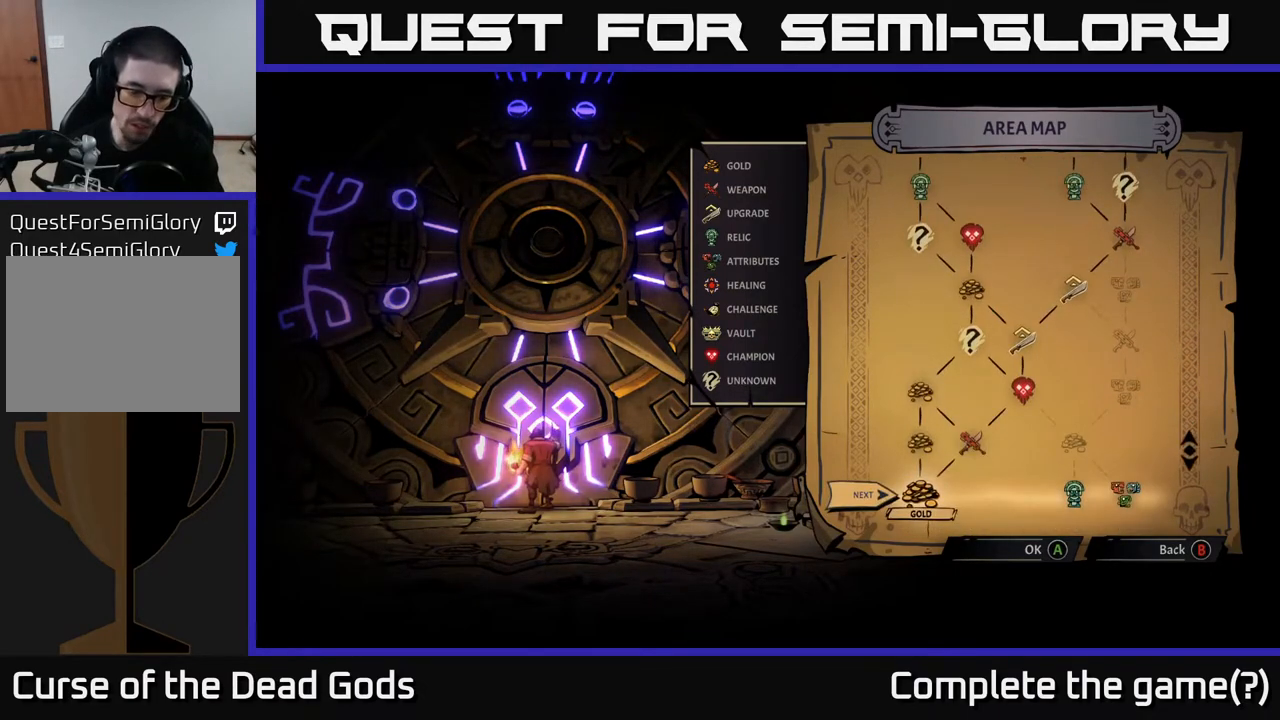
{"buttons": [], "left_stick": "center", "right_stick": "center", "events": [[17, "right_stick", "center"]]}
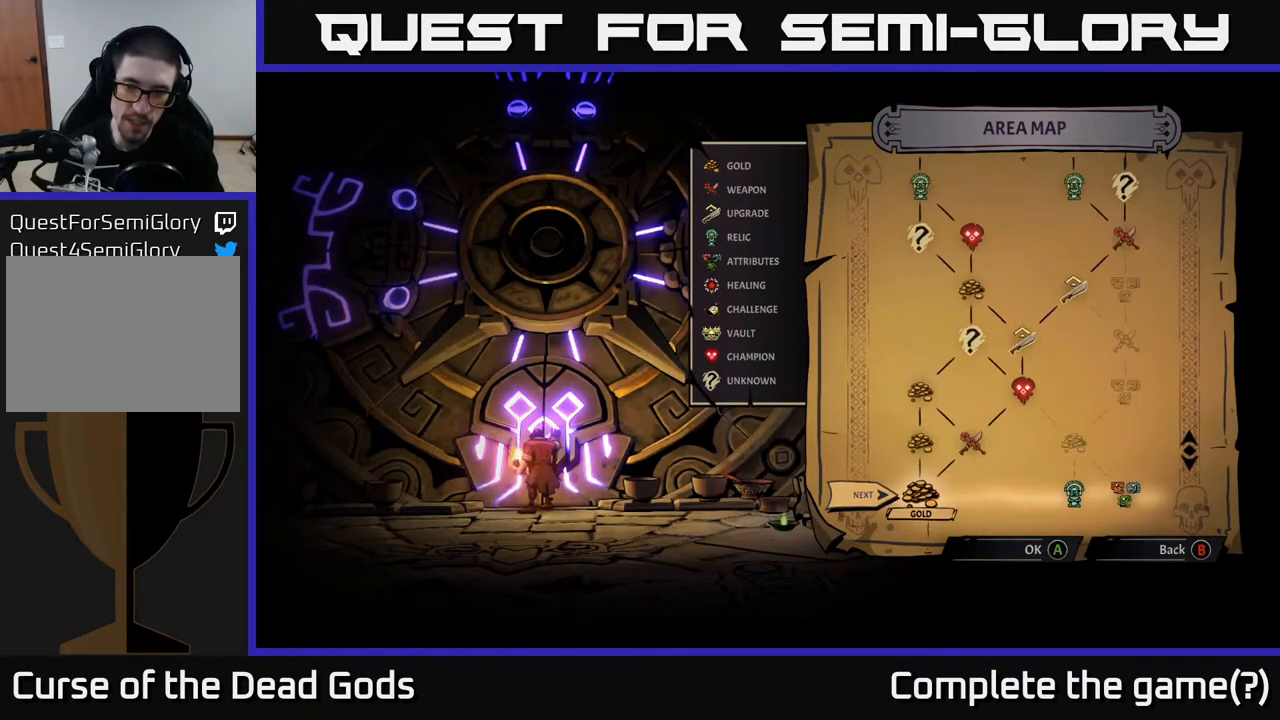
{"buttons": [], "left_stick": "center", "right_stick": "up", "events": [[150, "right_stick", "up"]]}
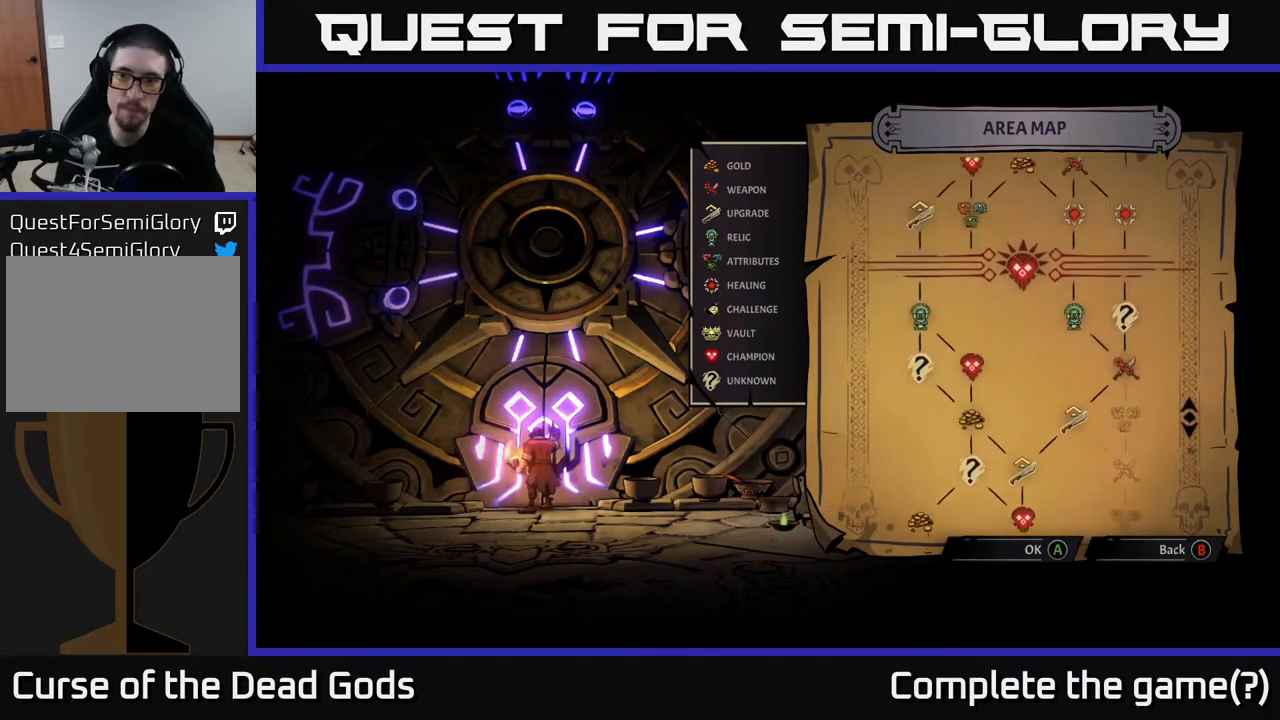
{"buttons": [], "left_stick": "center", "right_stick": "center", "events": [[217, "right_stick", "center"]]}
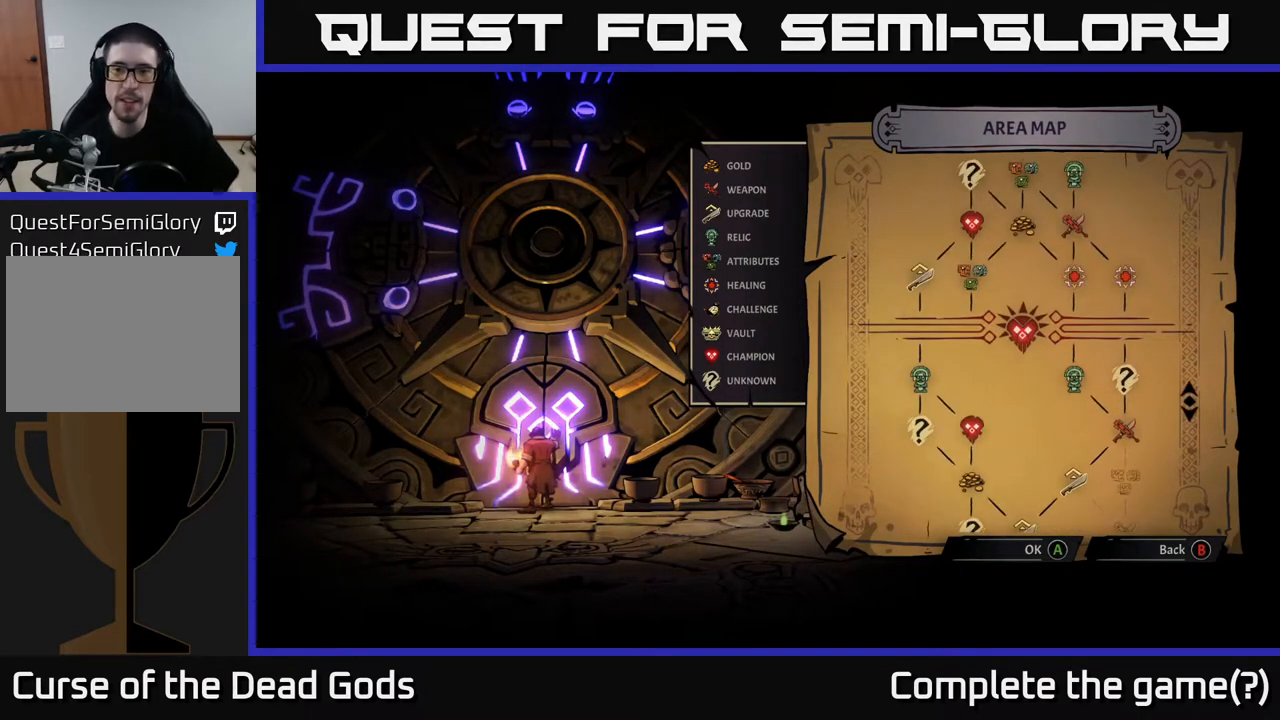
{"buttons": [], "left_stick": "center", "right_stick": "center", "events": []}
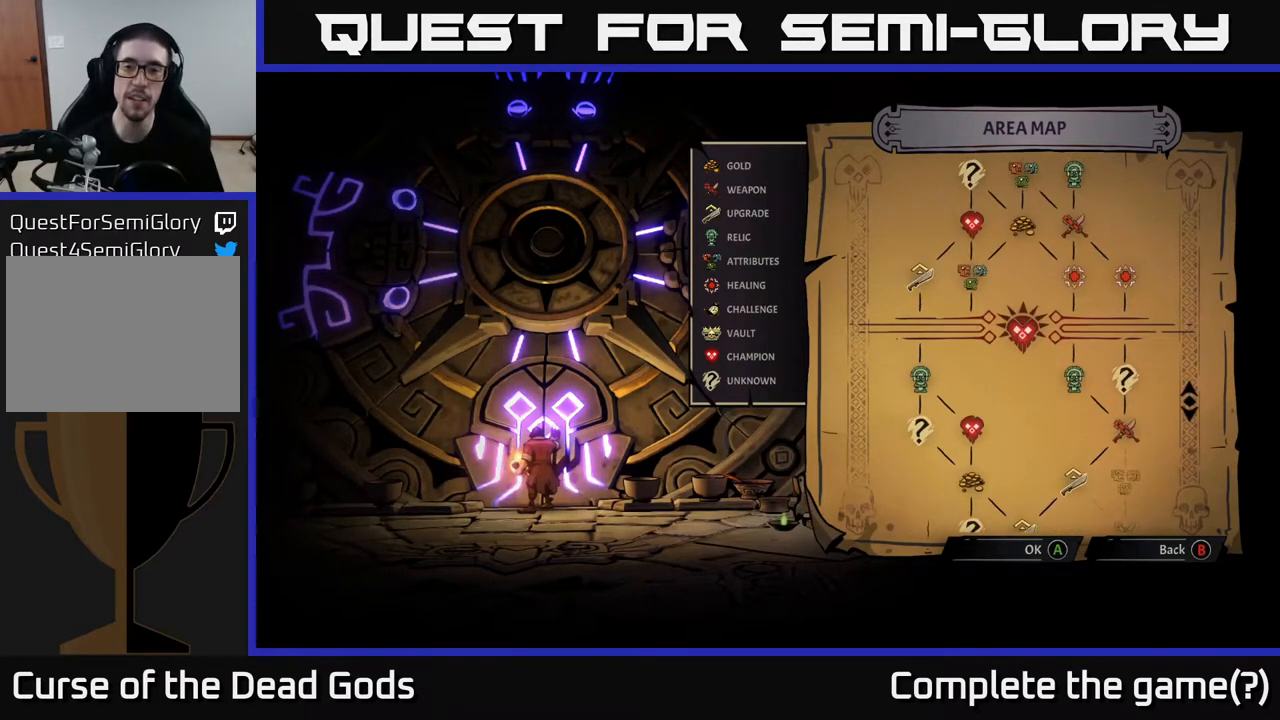
{"buttons": [], "left_stick": "center", "right_stick": "center", "events": []}